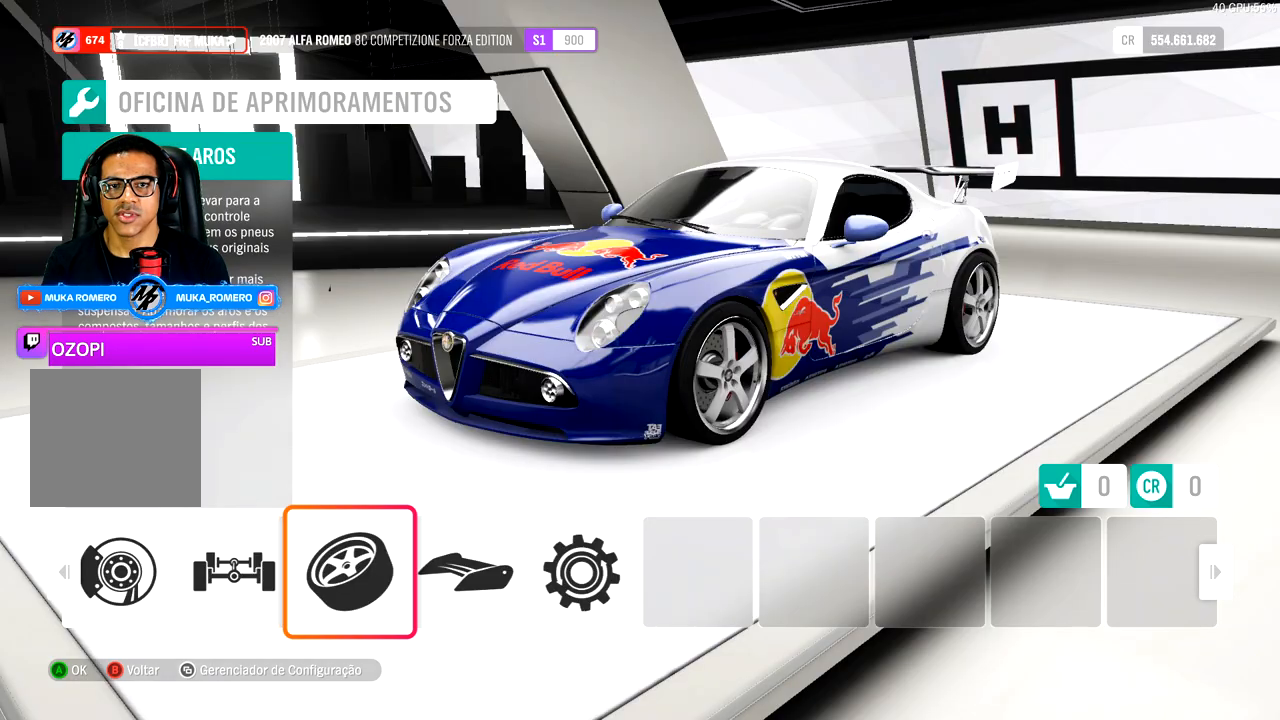
Gameplay with a controller (Xbox layout); each line is a JSON object with the inputs held at the frame after it. "events" lists button and stick changes between this image and that frame as [ms after this image, input, new state], when the widget could be followed in between.
{"buttons": [], "left_stick": "center", "right_stick": "center", "events": [[150, "A", "down"], [300, "A", "up"]]}
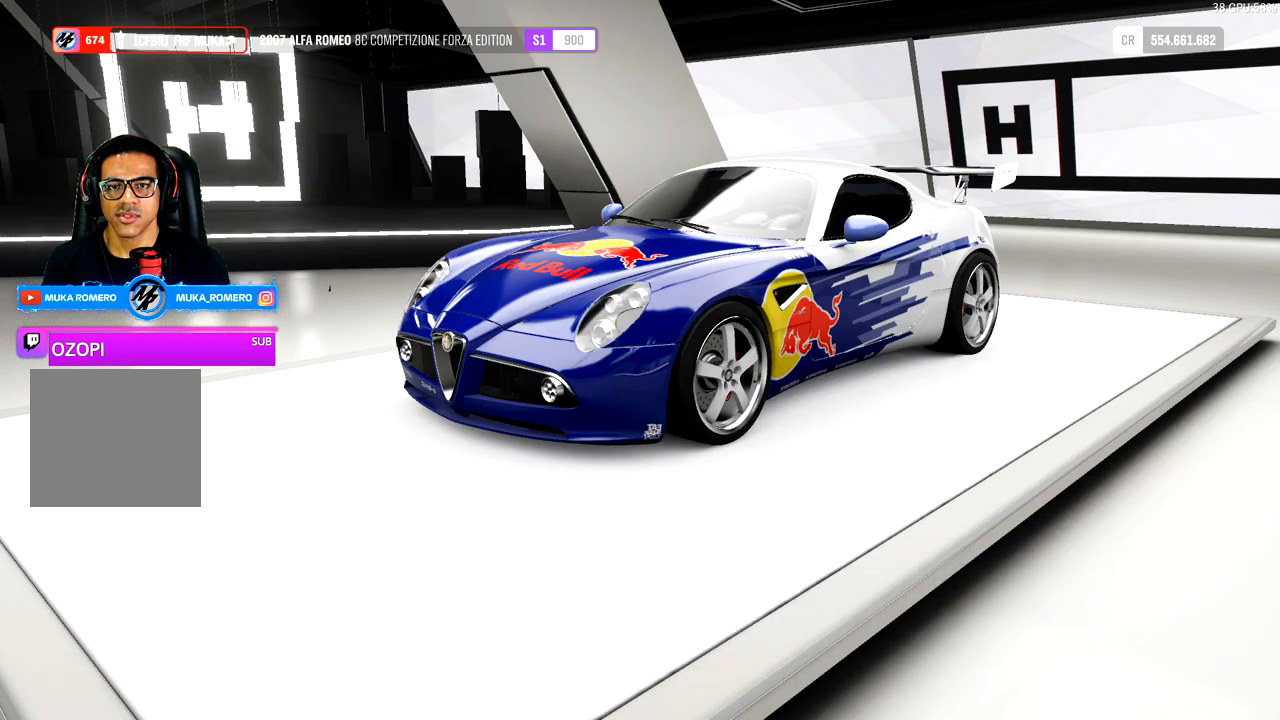
{"buttons": [], "left_stick": "center", "right_stick": "center", "events": []}
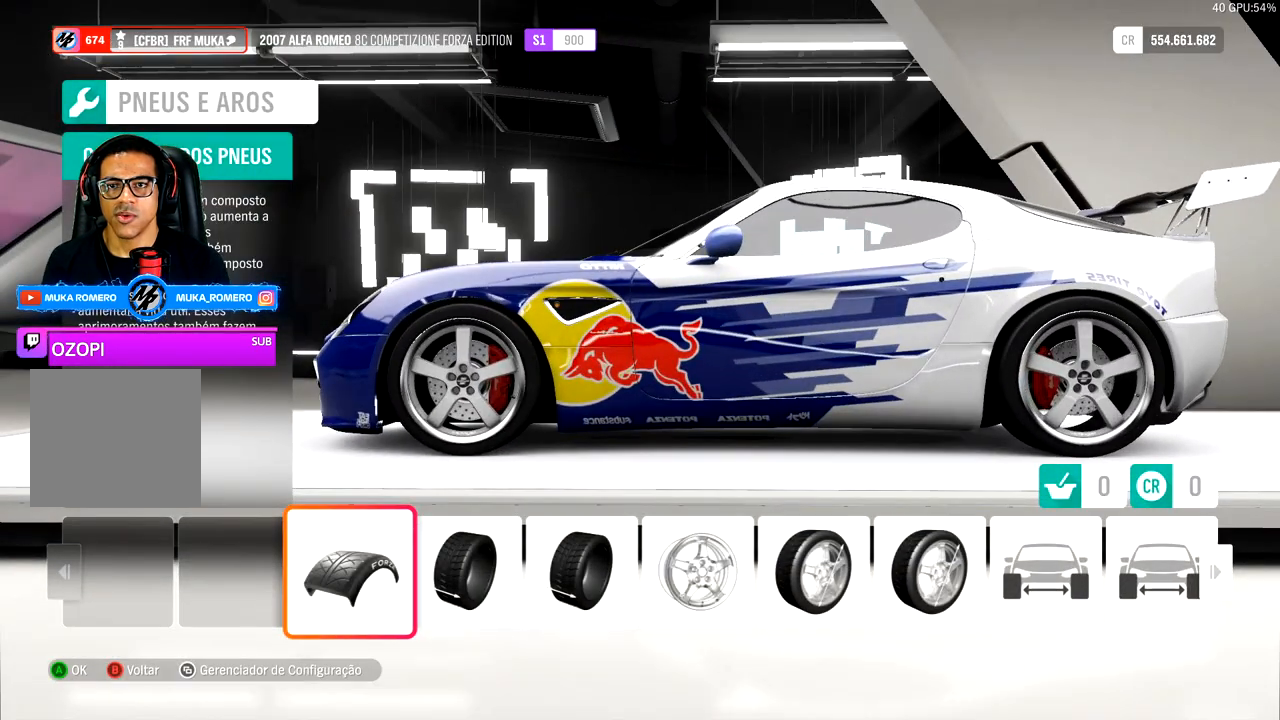
{"buttons": [], "left_stick": "center", "right_stick": "center", "events": [[200, "A", "down"], [350, "A", "up"]]}
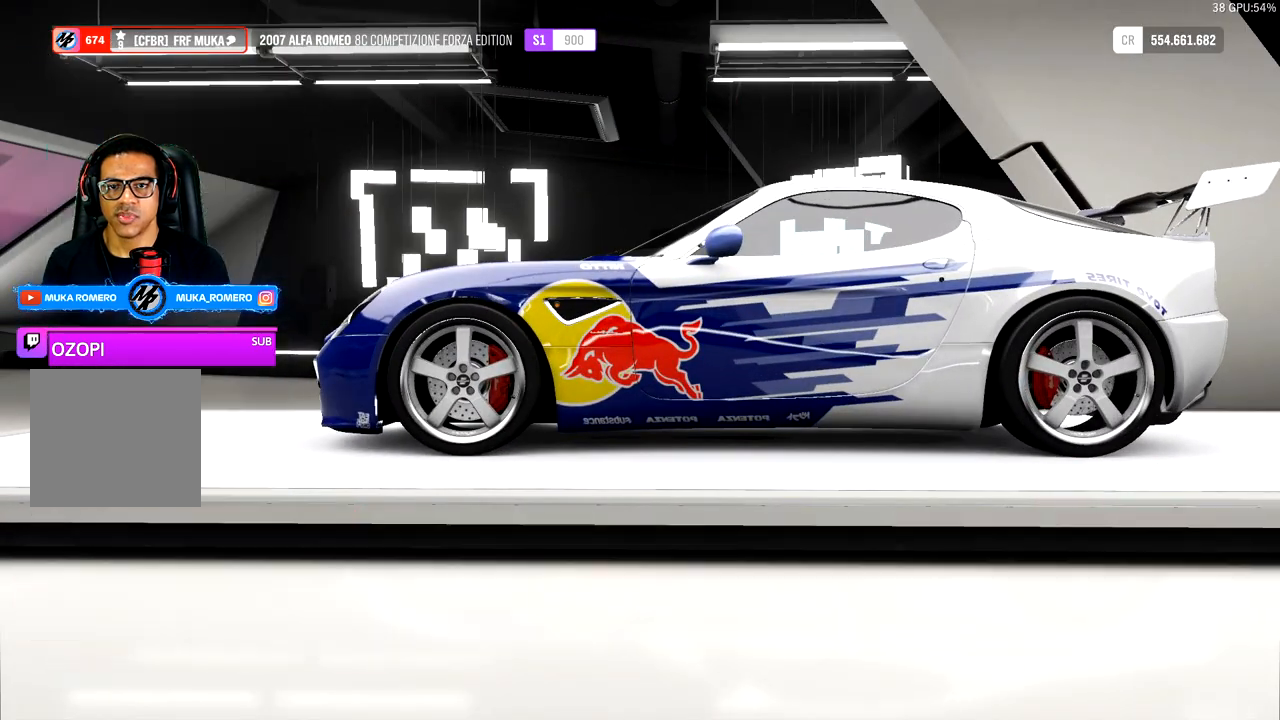
{"buttons": [], "left_stick": "center", "right_stick": "center", "events": []}
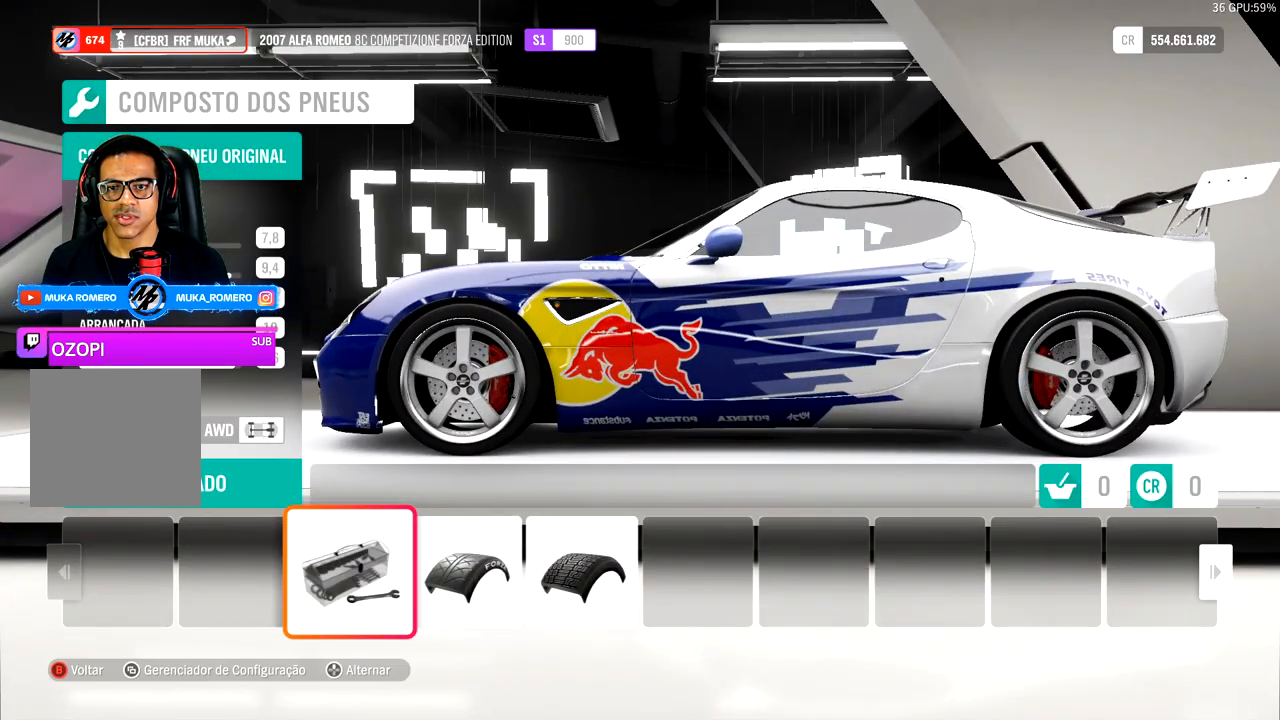
{"buttons": [], "left_stick": "center", "right_stick": "center", "events": []}
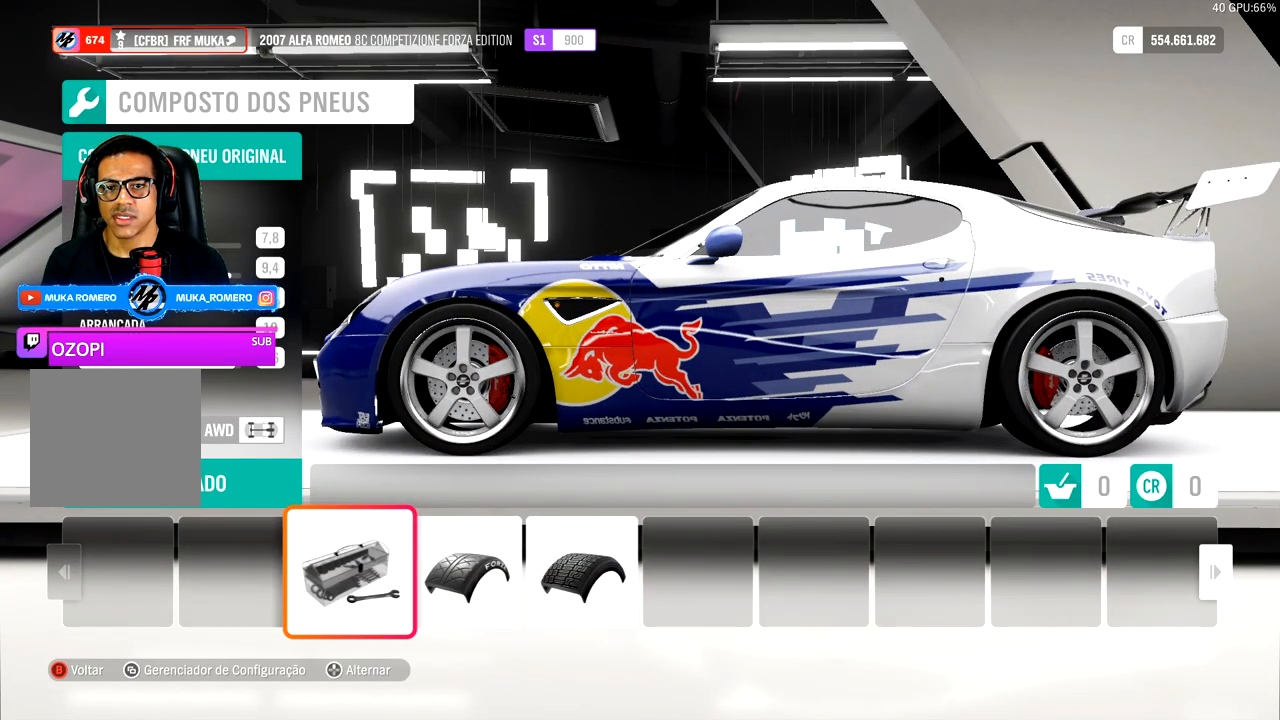
{"buttons": [], "left_stick": "center", "right_stick": "center", "events": []}
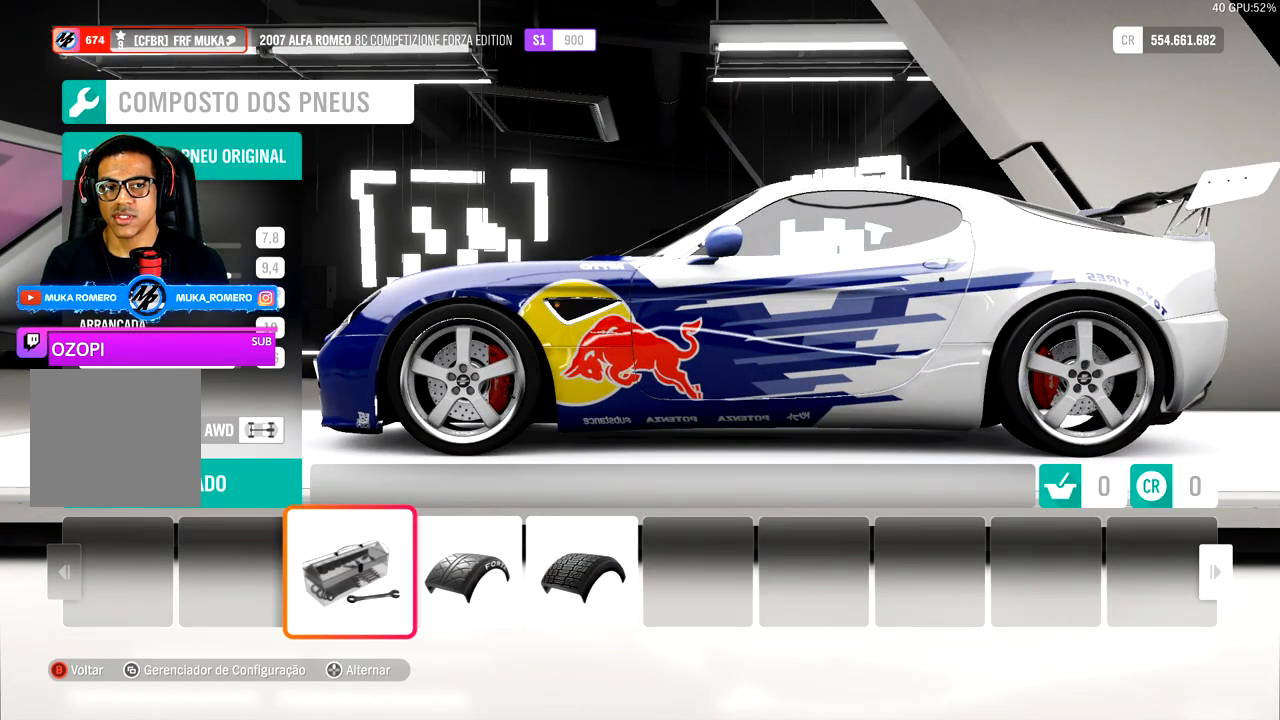
{"buttons": [], "left_stick": "center", "right_stick": "center", "events": []}
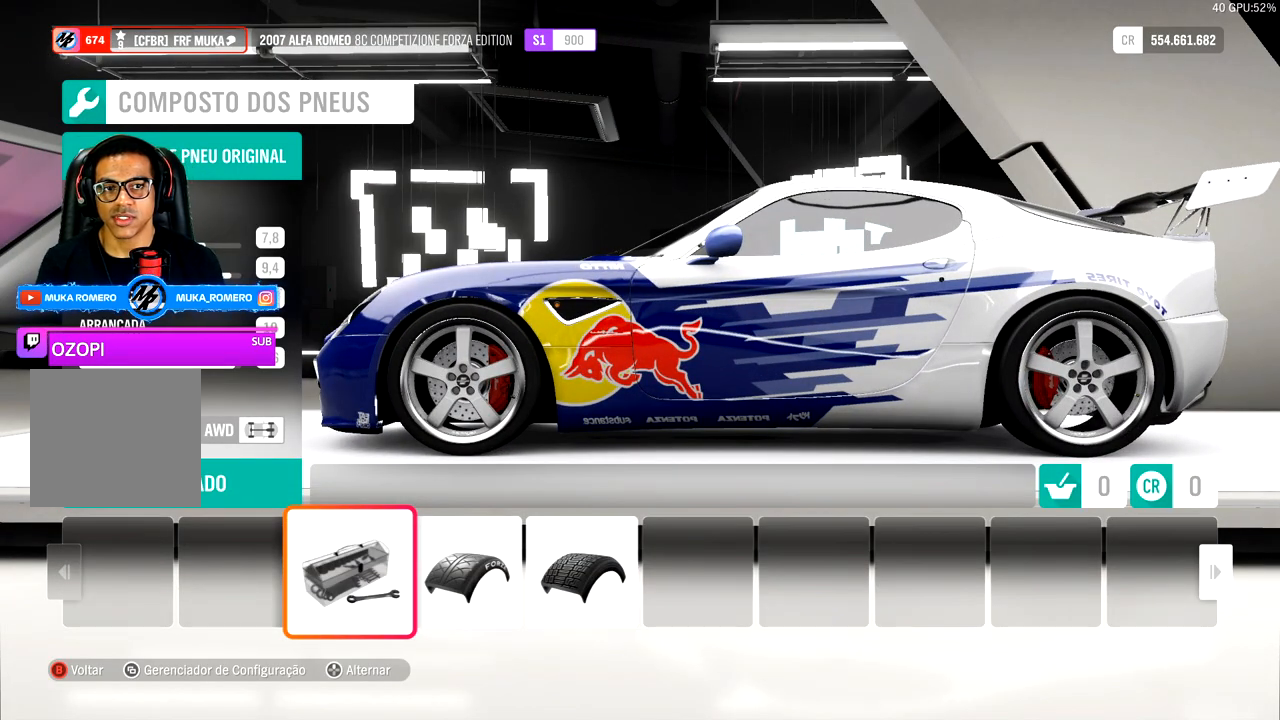
{"buttons": [], "left_stick": "center", "right_stick": "center", "events": []}
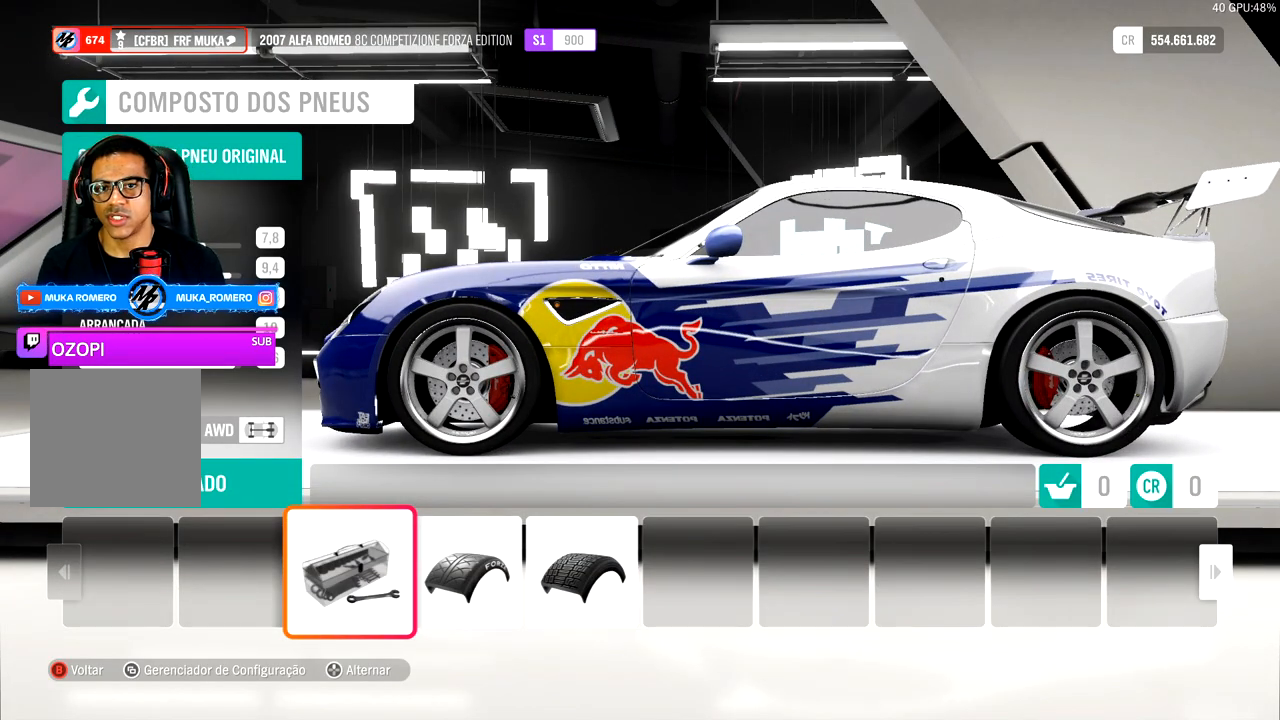
{"buttons": [], "left_stick": "center", "right_stick": "center", "events": []}
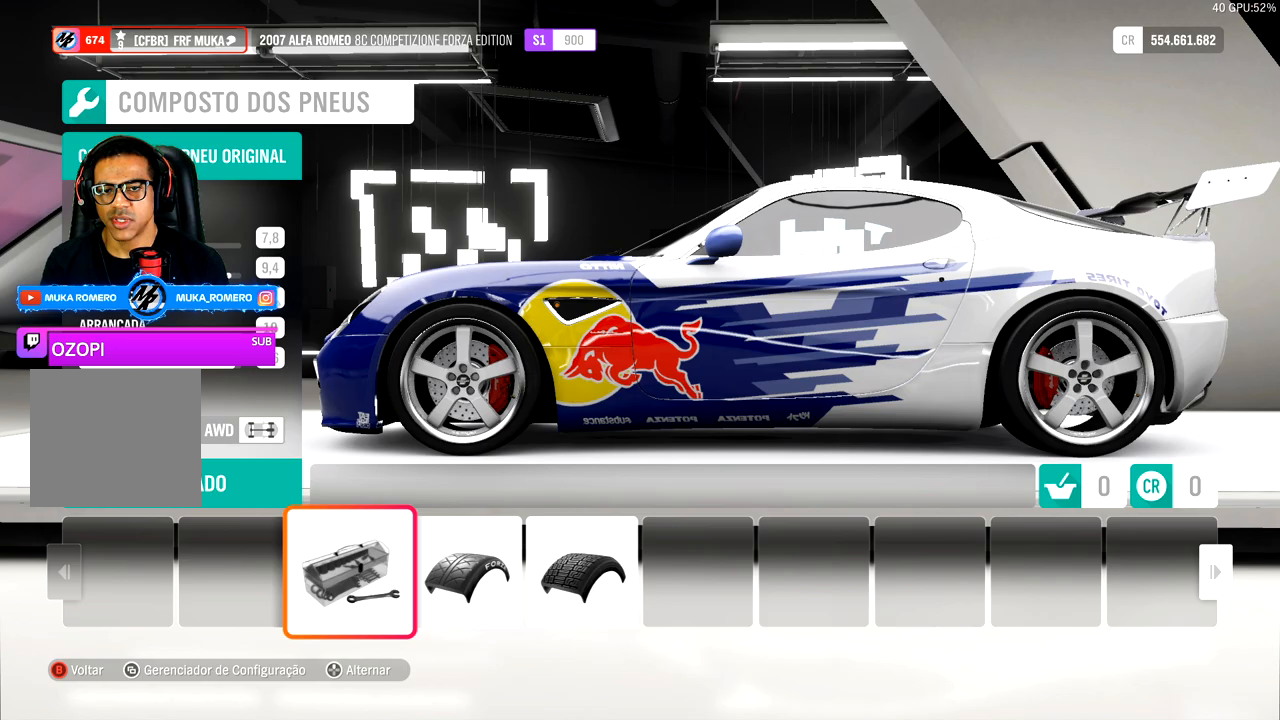
{"buttons": [], "left_stick": "center", "right_stick": "center", "events": []}
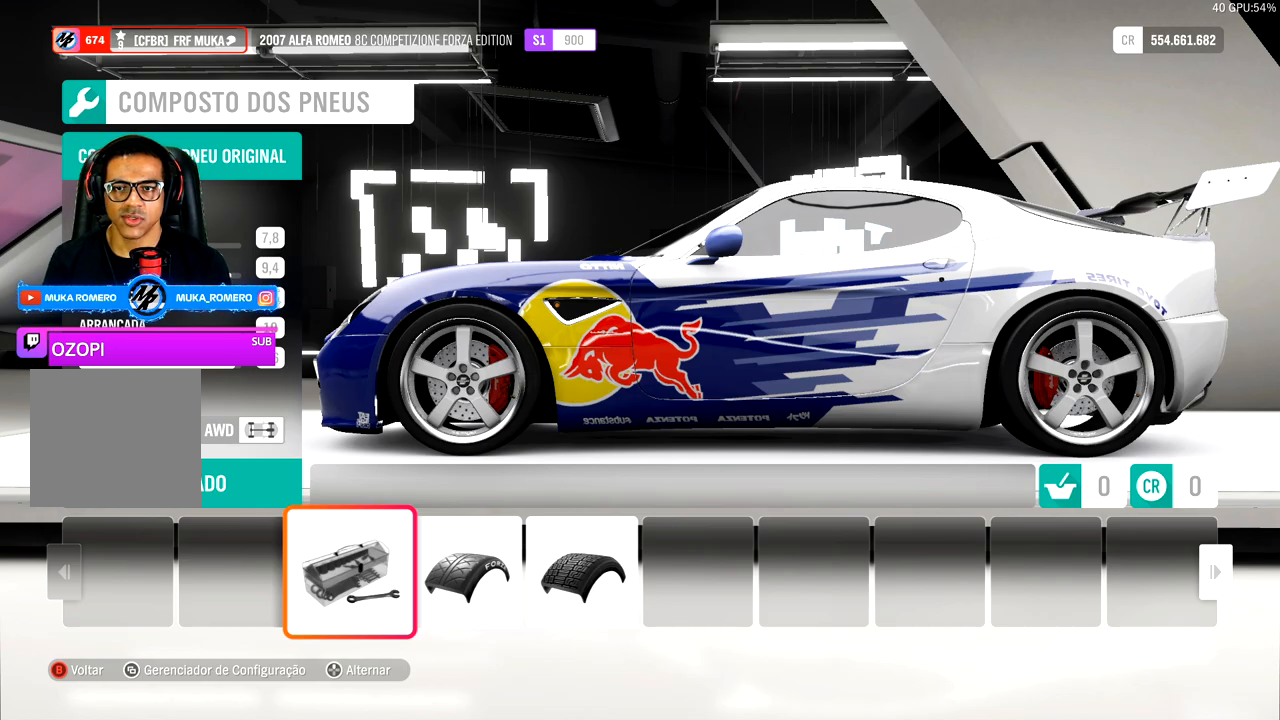
{"buttons": [], "left_stick": "center", "right_stick": "center", "events": [[133, "DPAD_RIGHT", "down"], [267, "DPAD_RIGHT", "up"]]}
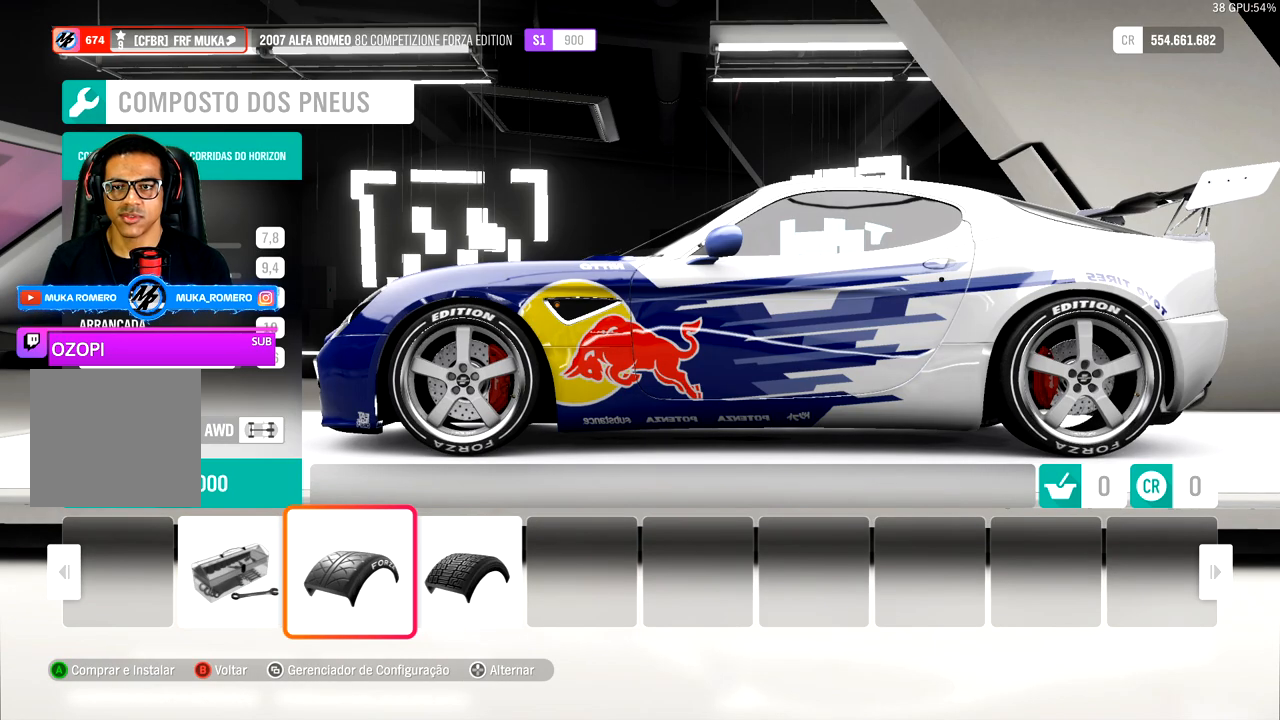
{"buttons": [], "left_stick": "center", "right_stick": "right", "events": [[483, "right_stick", "right"]]}
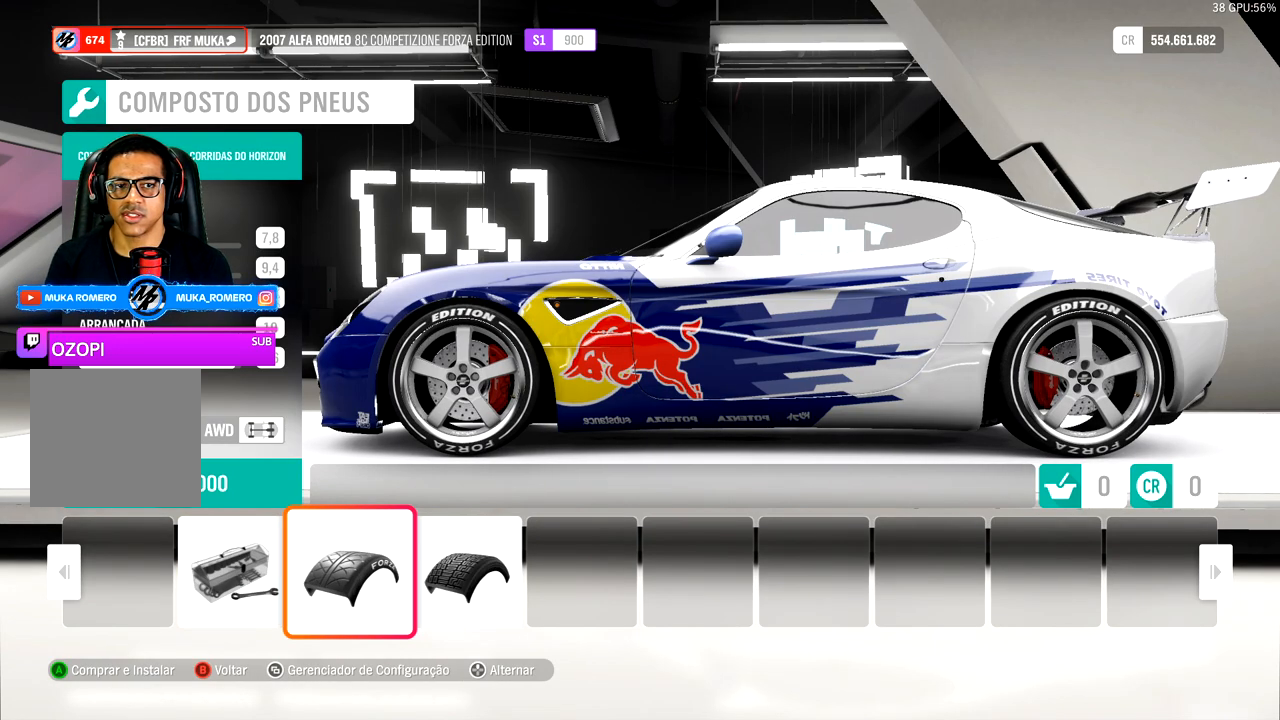
{"buttons": [], "left_stick": "center", "right_stick": "center", "events": [[367, "right_stick", "center"]]}
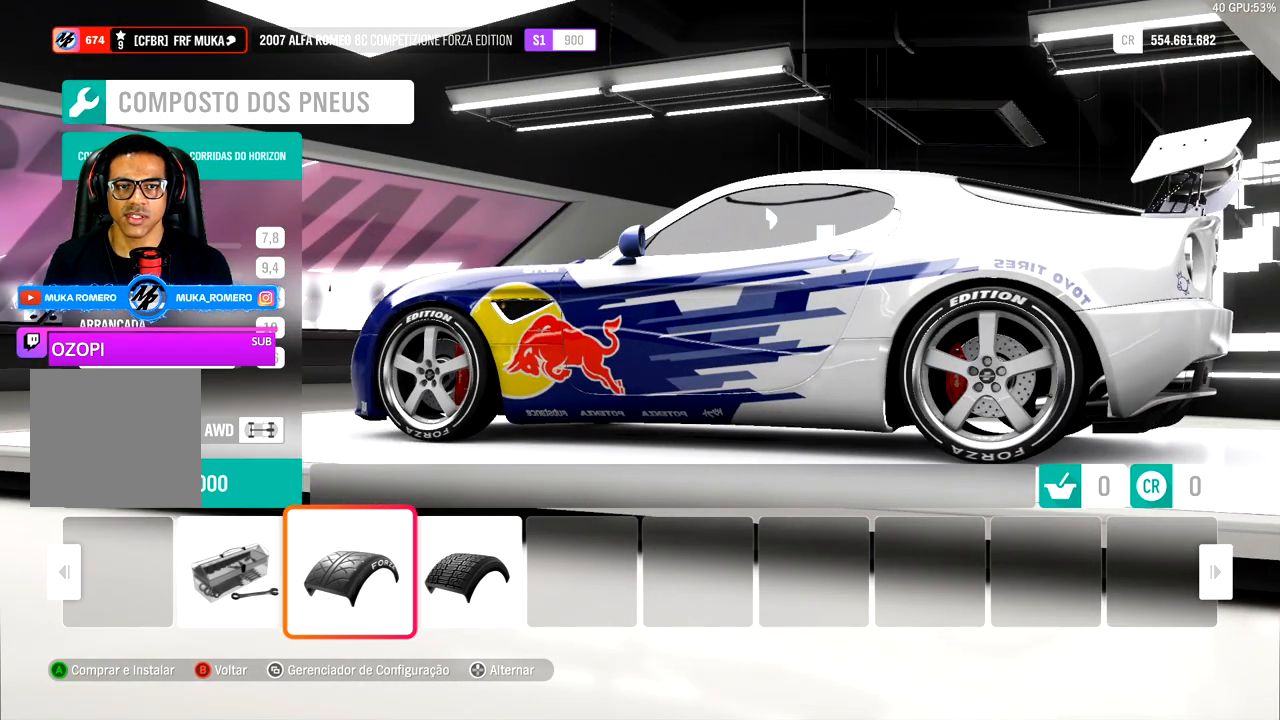
{"buttons": [], "left_stick": "center", "right_stick": "center", "events": [[167, "right_stick", "right"], [417, "right_stick", "center"]]}
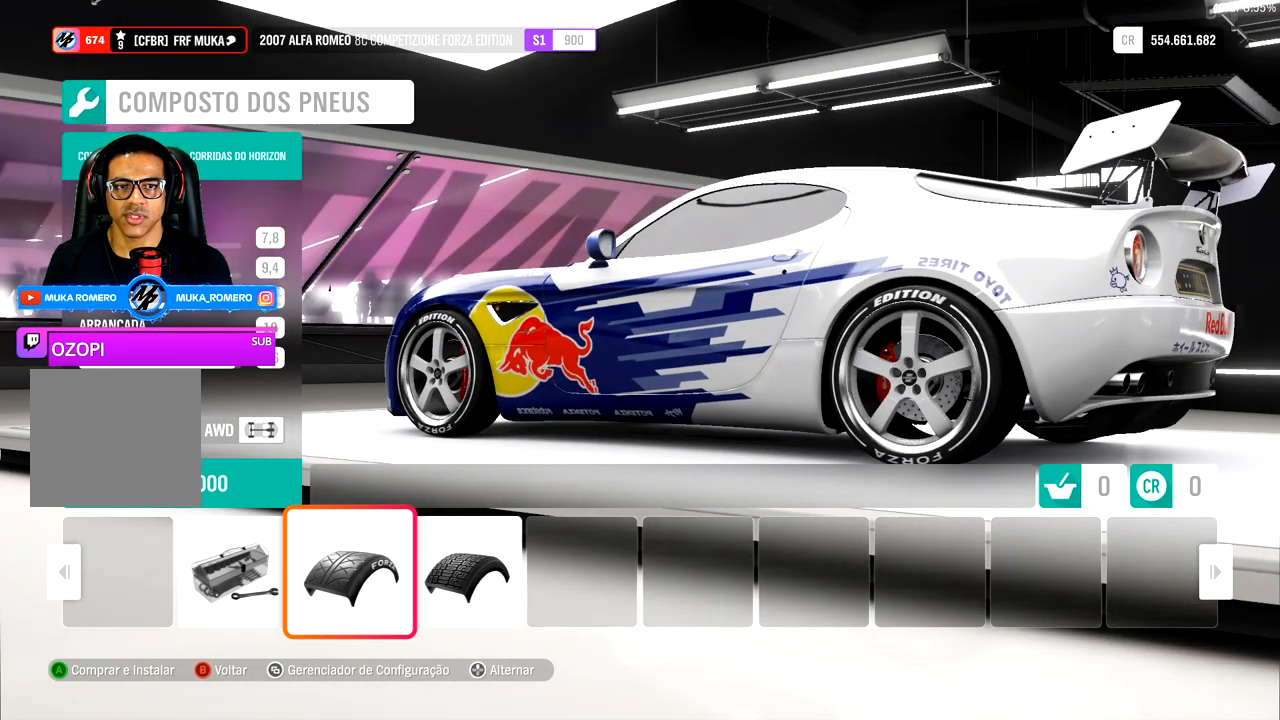
{"buttons": [], "left_stick": "center", "right_stick": "center", "events": []}
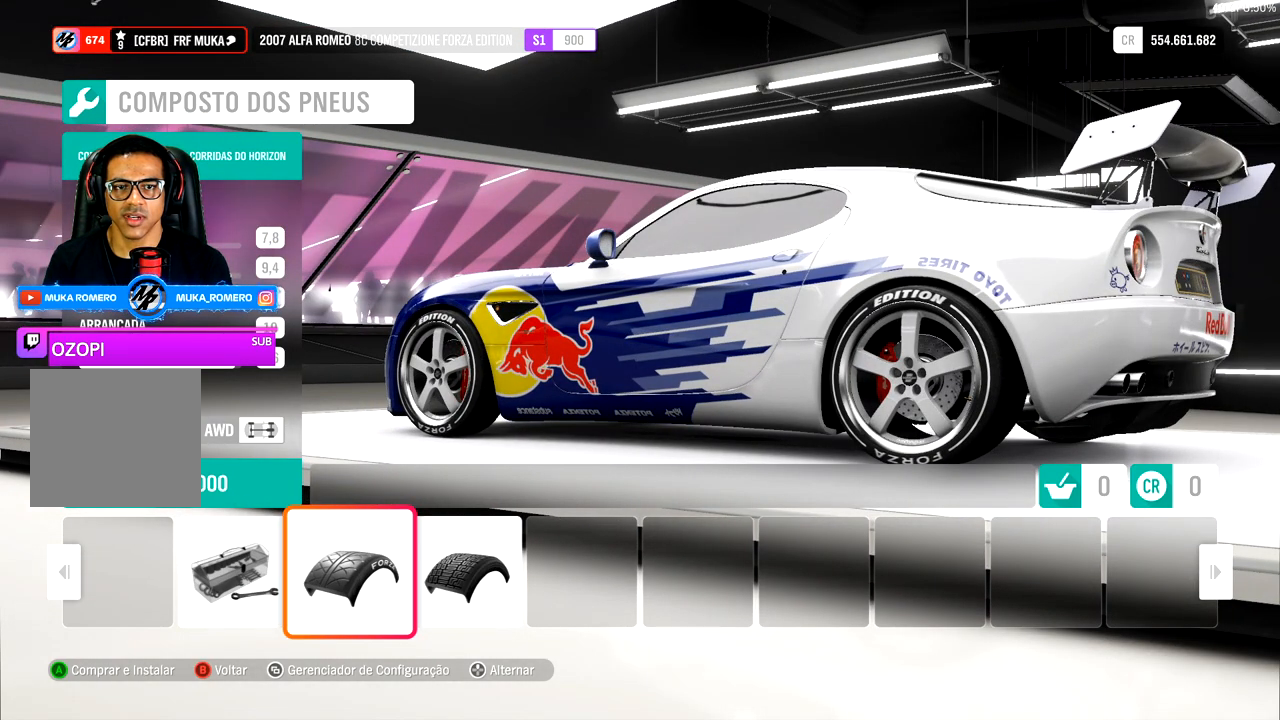
{"buttons": [], "left_stick": "center", "right_stick": "center", "events": [[233, "right_stick", "down"], [433, "right_stick", "center"]]}
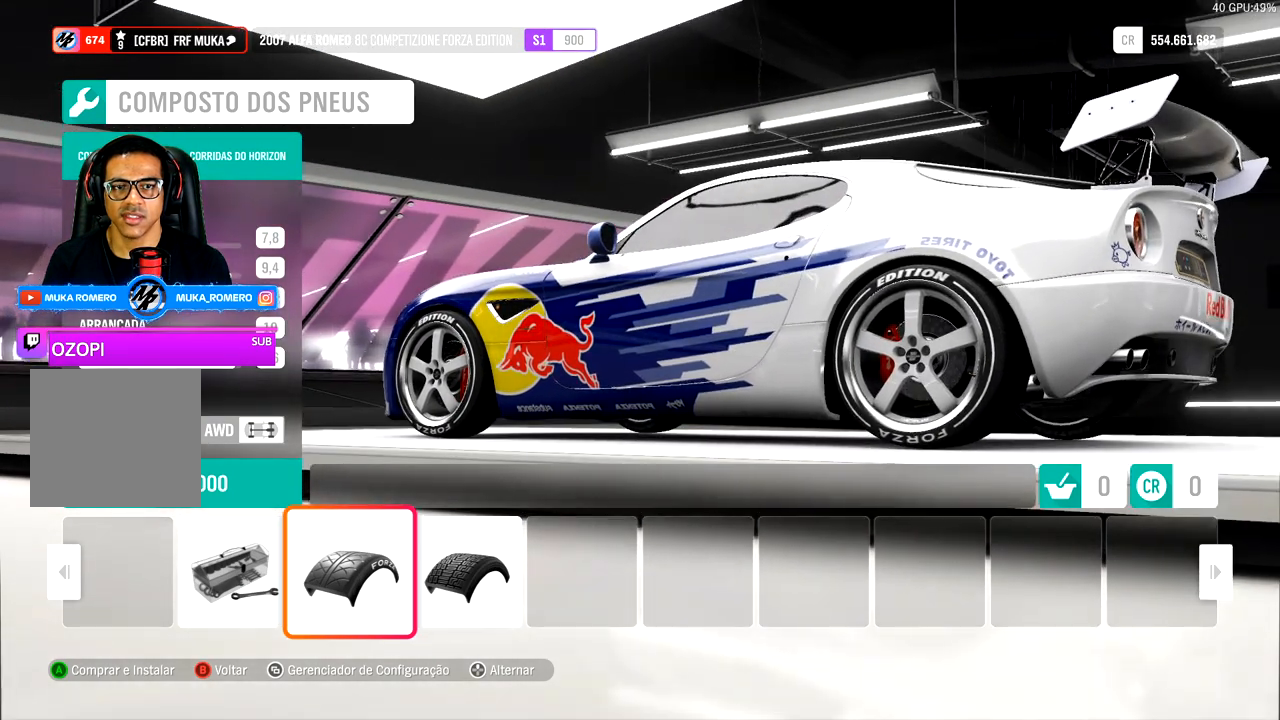
{"buttons": [], "left_stick": "center", "right_stick": "left", "events": [[317, "right_stick", "left"]]}
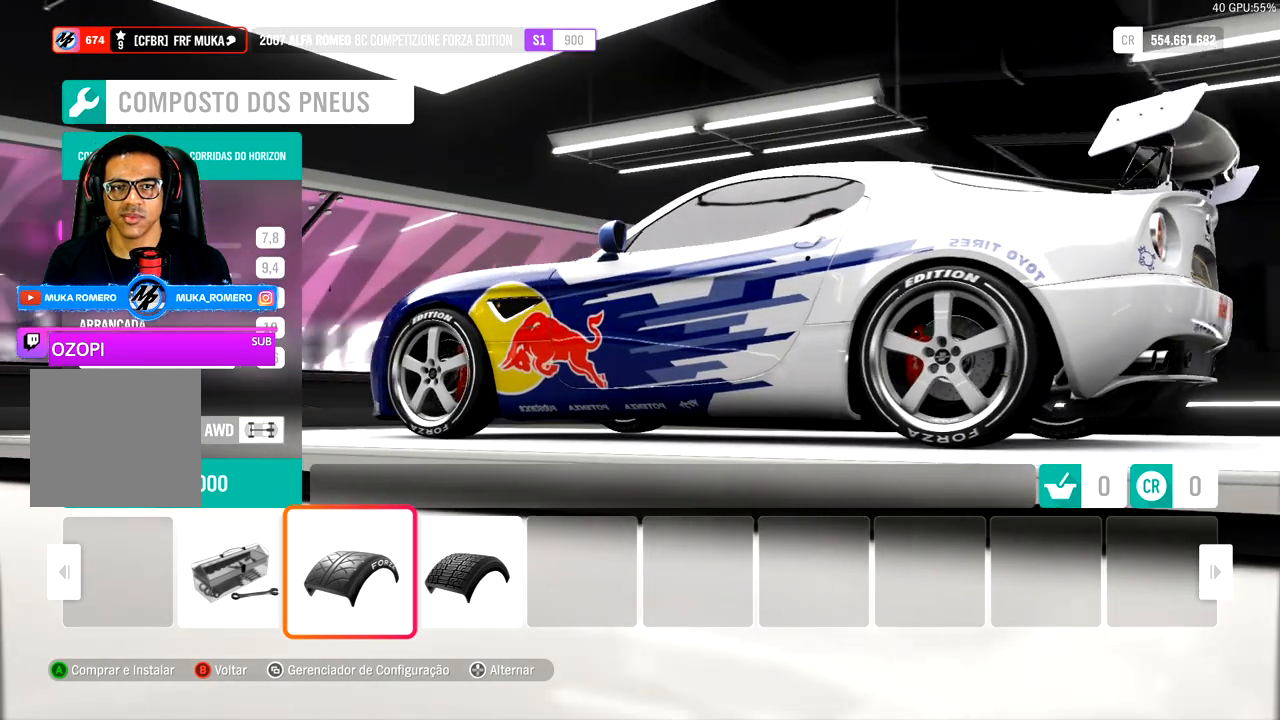
{"buttons": [], "left_stick": "center", "right_stick": "left", "events": []}
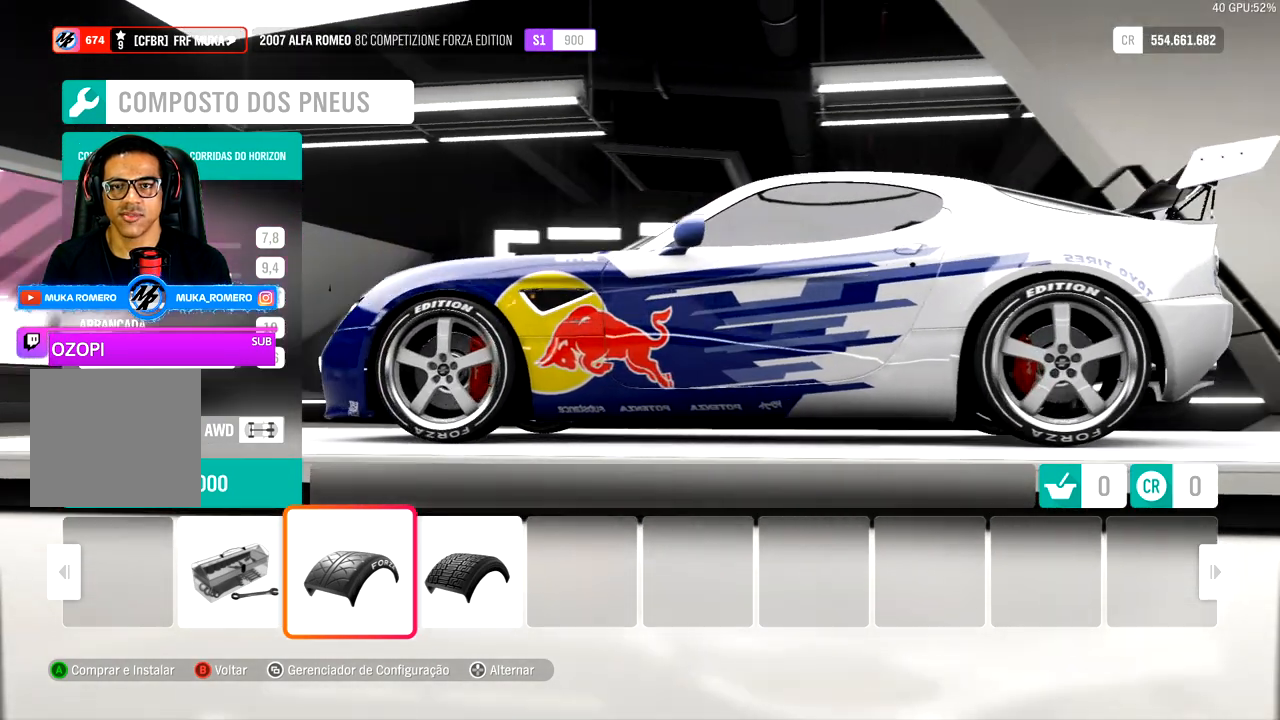
{"buttons": [], "left_stick": "center", "right_stick": "center", "events": [[217, "right_stick", "up-left"], [283, "DPAD_LEFT", "down"], [350, "right_stick", "center"], [400, "DPAD_LEFT", "up"]]}
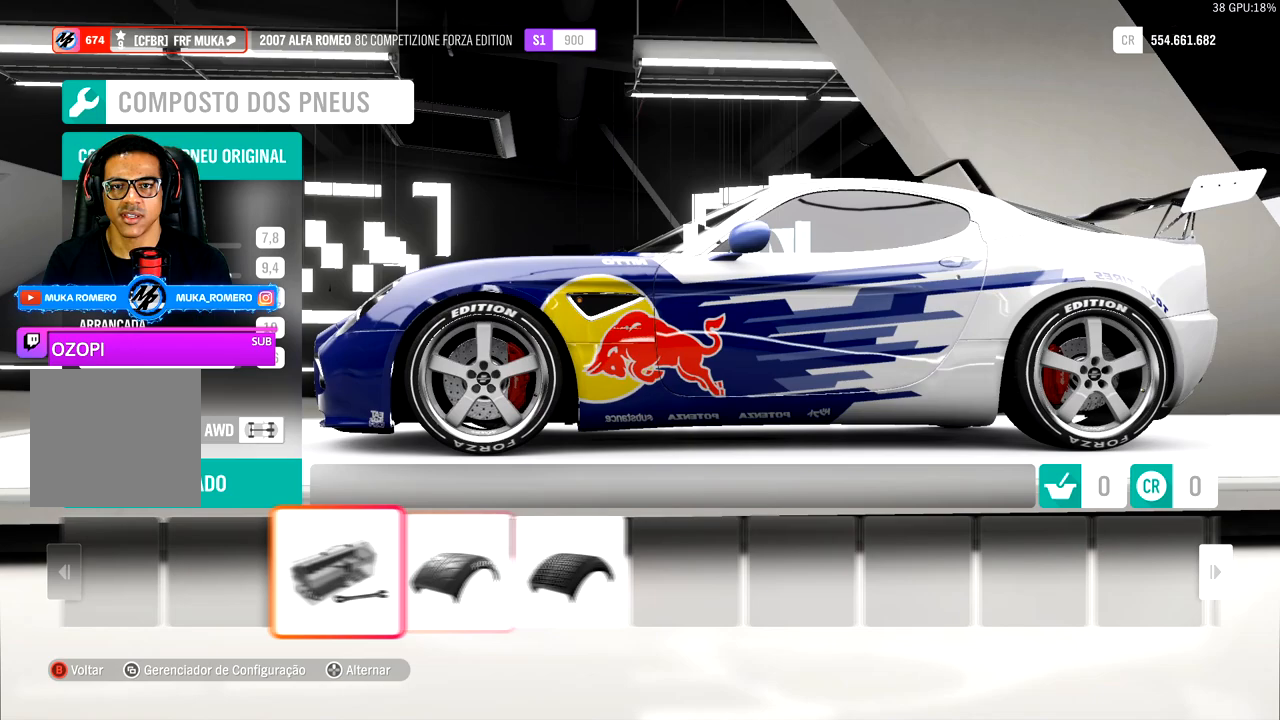
{"buttons": [], "left_stick": "center", "right_stick": "center", "events": [[217, "right_stick", "up"], [417, "right_stick", "center"]]}
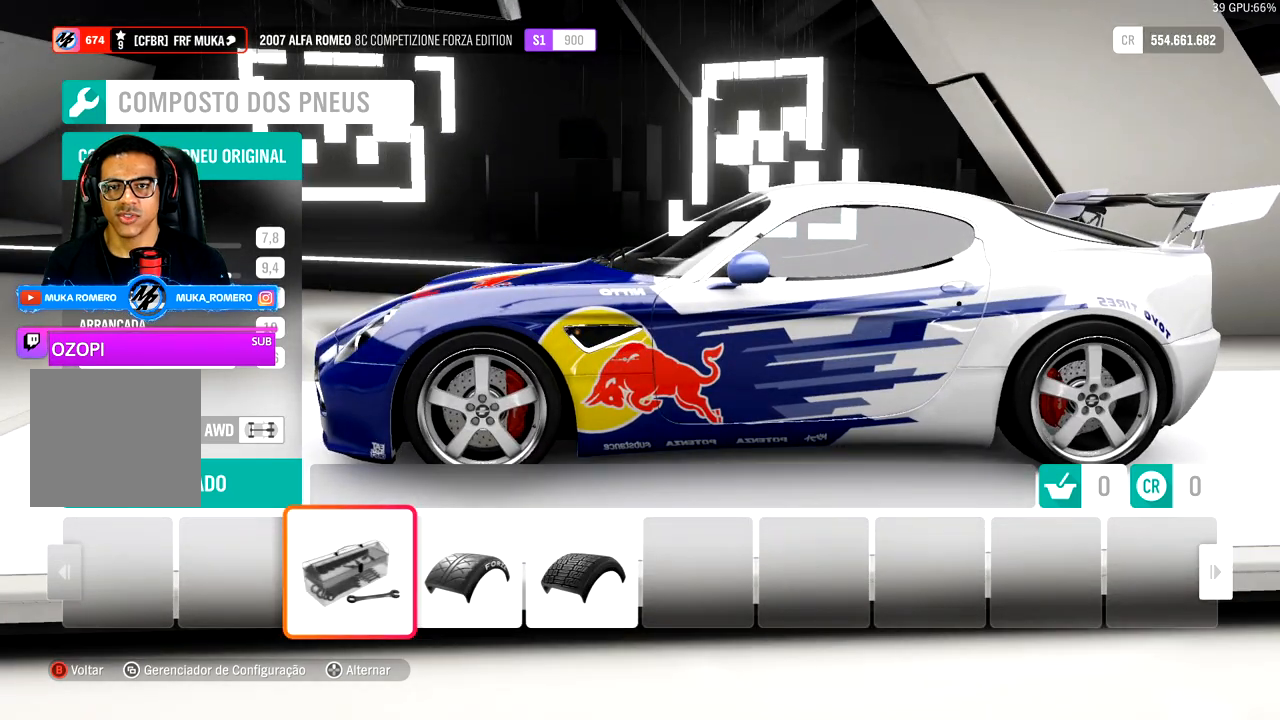
{"buttons": [], "left_stick": "center", "right_stick": "center", "events": [[167, "right_stick", "down"], [383, "right_stick", "center"]]}
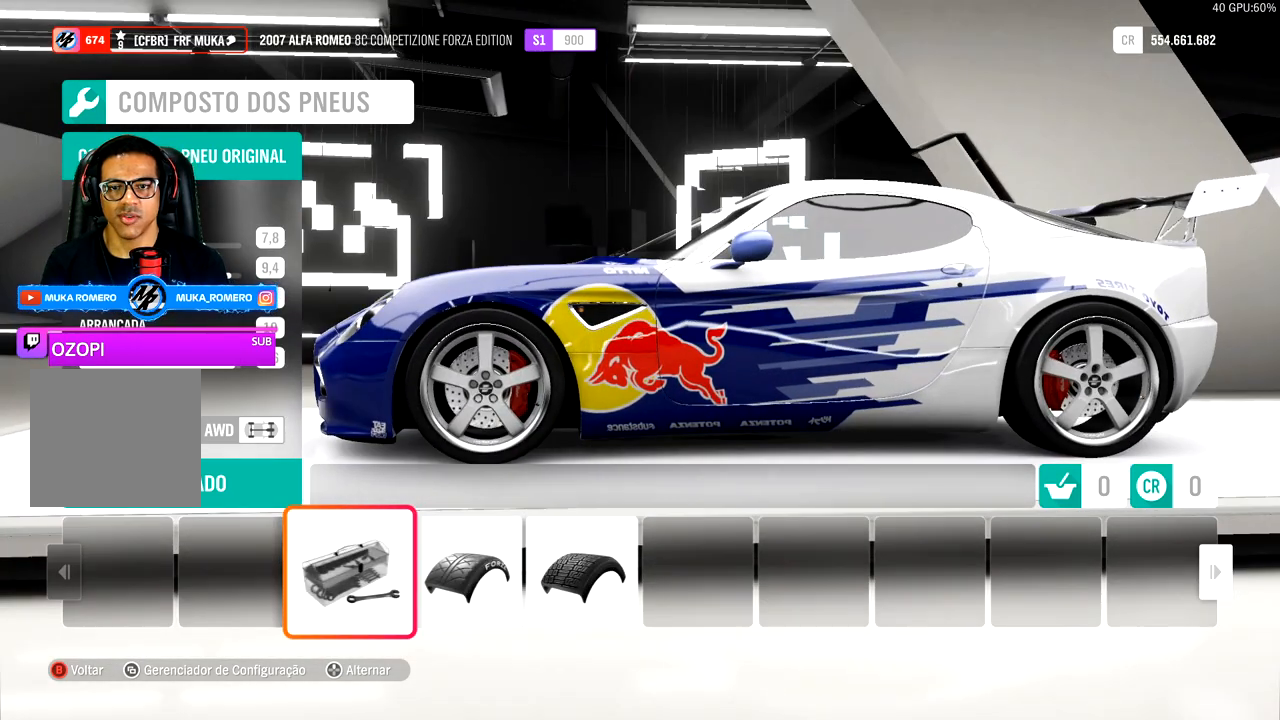
{"buttons": [], "left_stick": "center", "right_stick": "center", "events": []}
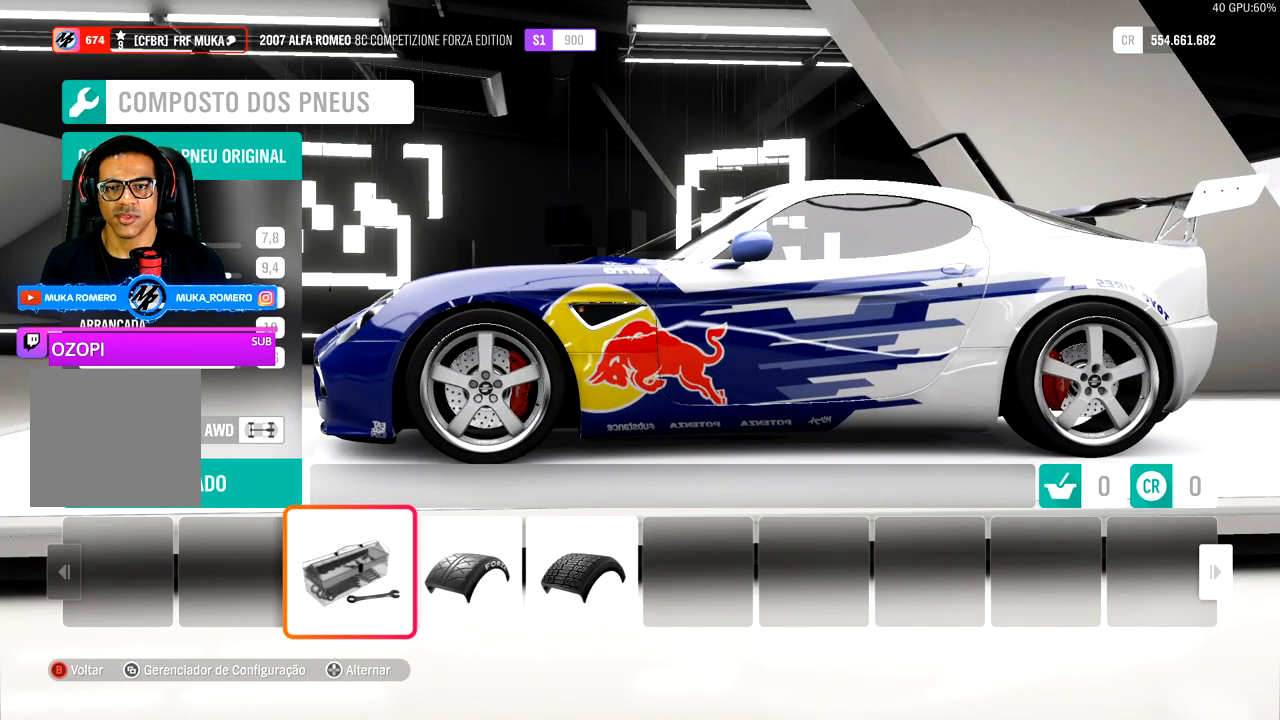
{"buttons": [], "left_stick": "center", "right_stick": "center", "events": []}
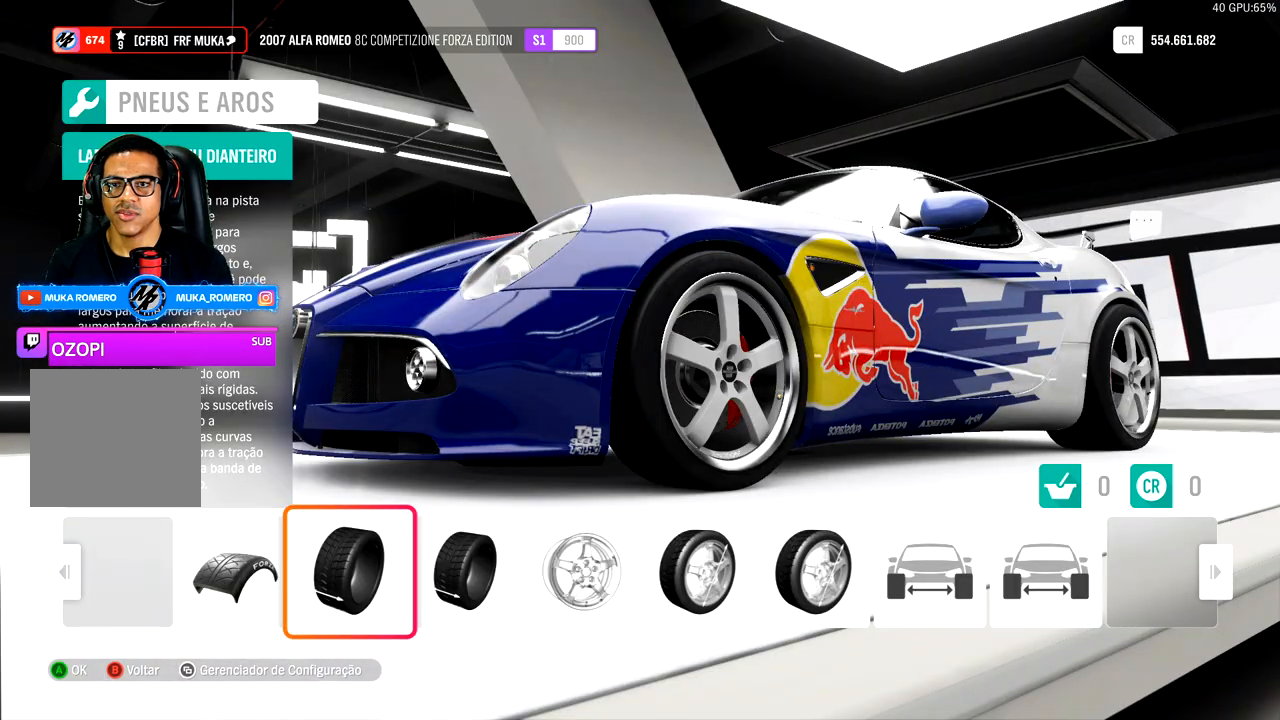
{"buttons": [], "left_stick": "center", "right_stick": "center", "events": [[300, "A", "down"], [450, "A", "up"]]}